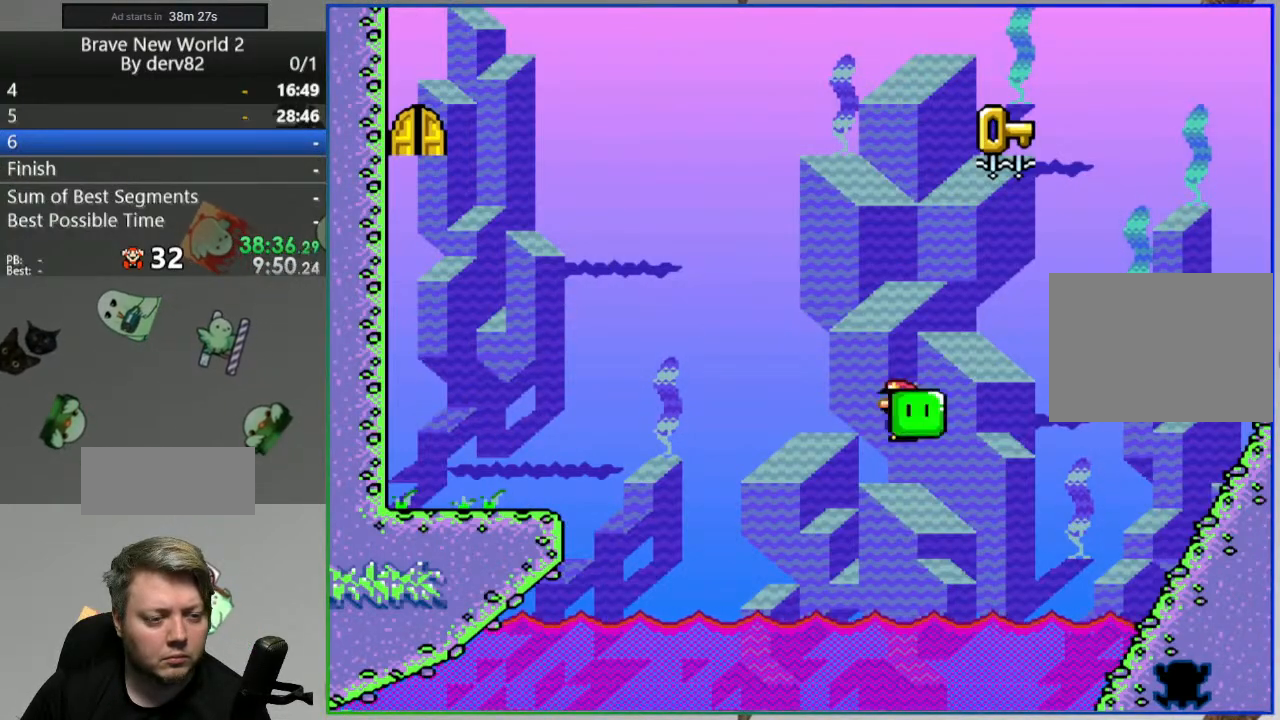
Gameplay with a controller (Nintendo layout); each line is a JSON object with the inputs held at the frame after it. "events" lists button and stick changes between this image and that frame as [ms after this image, input, new state], when the widget could be followed in between. Not read: L3 R3.
{"buttons": [], "events": [[33, "A", "up"], [217, "A", "down"], [317, "A", "up"], [400, "A", "down"], [450, "A", "up"]]}
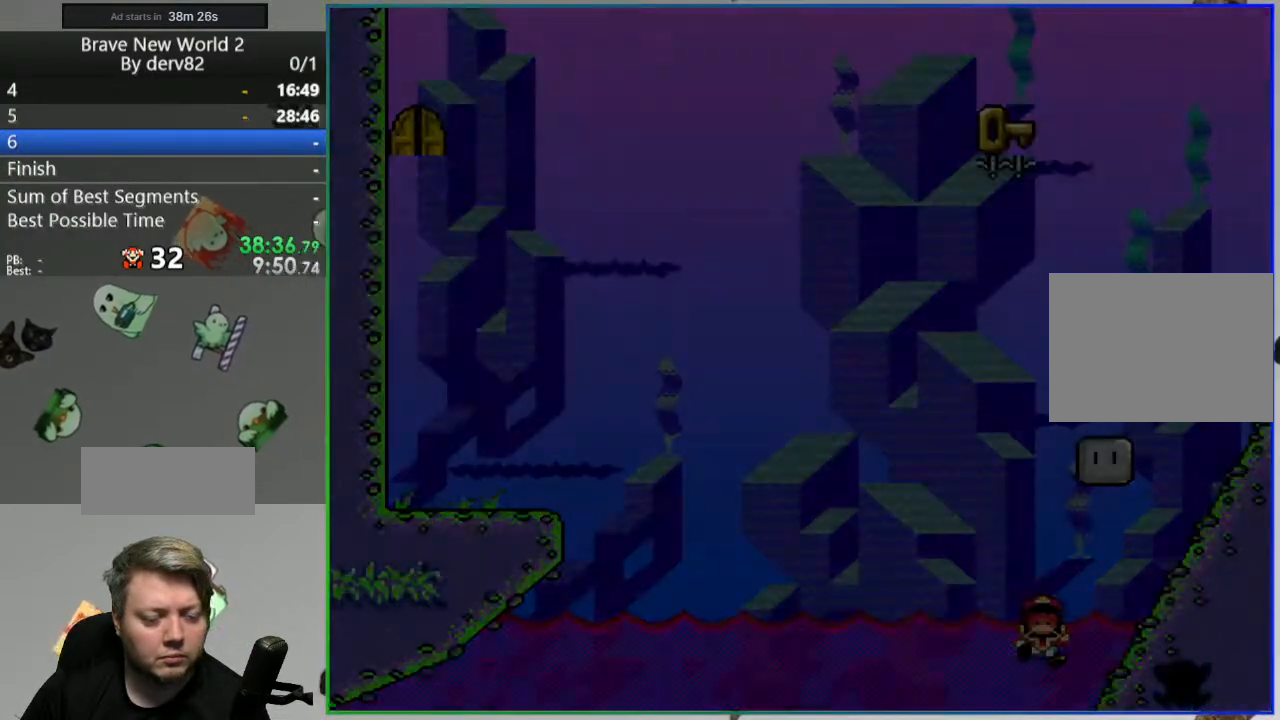
{"buttons": ["Y"], "events": [[33, "A", "down"], [117, "A", "up"], [333, "Y", "down"]]}
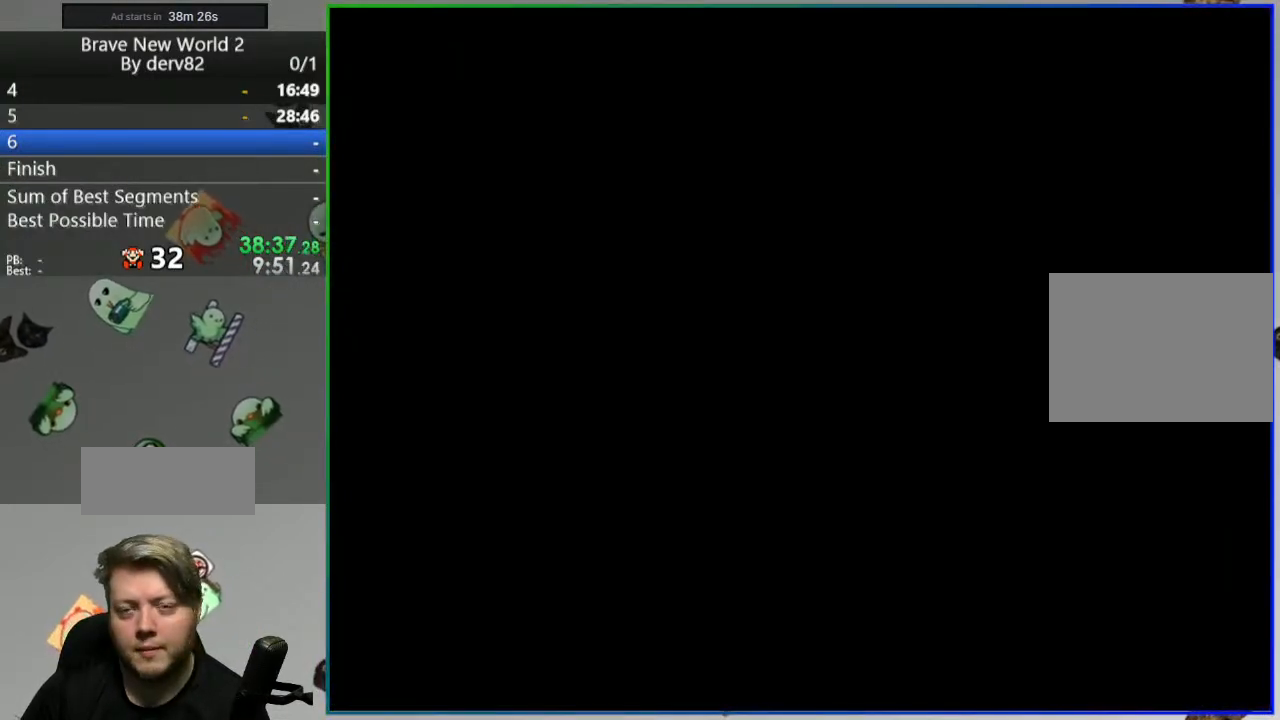
{"buttons": ["Y"], "events": []}
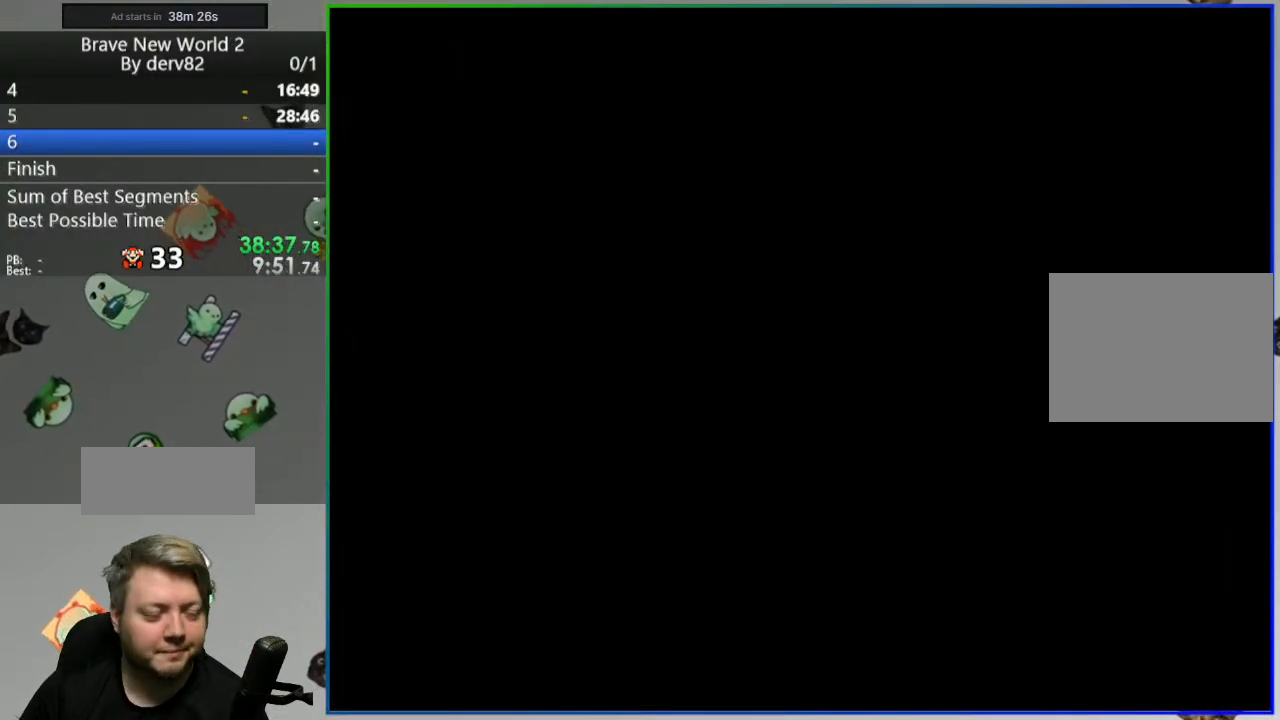
{"buttons": ["Y"], "events": []}
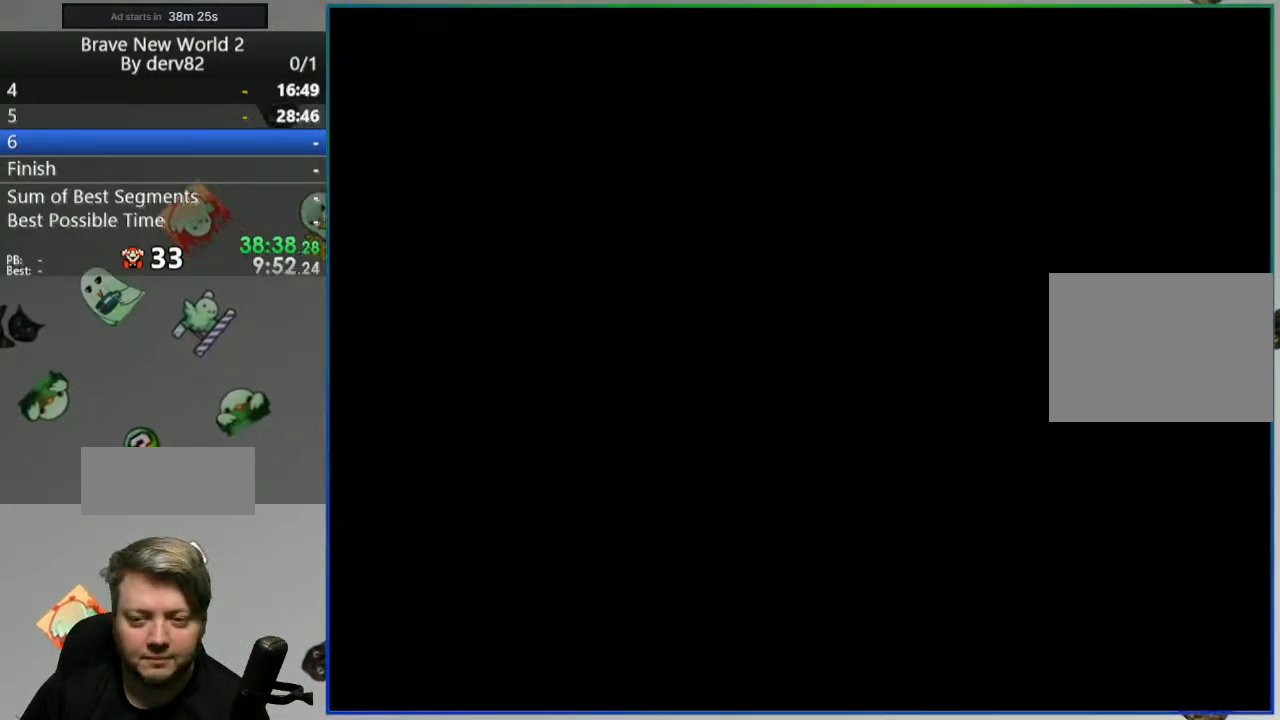
{"buttons": ["Y", "DPAD_RIGHT"], "events": [[167, "DPAD_RIGHT", "down"], [367, "DPAD_RIGHT", "up"], [500, "DPAD_RIGHT", "down"]]}
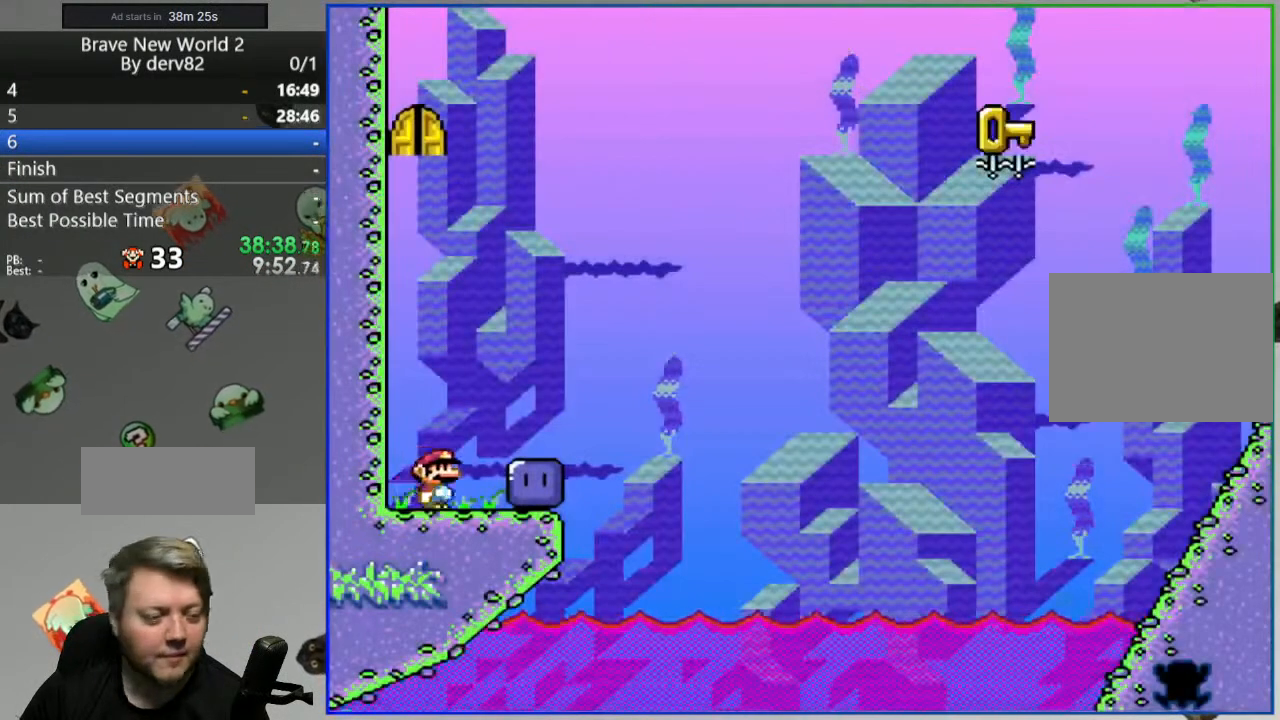
{"buttons": ["Y"], "events": [[183, "Y", "up"], [283, "Y", "down"], [433, "DPAD_RIGHT", "up"]]}
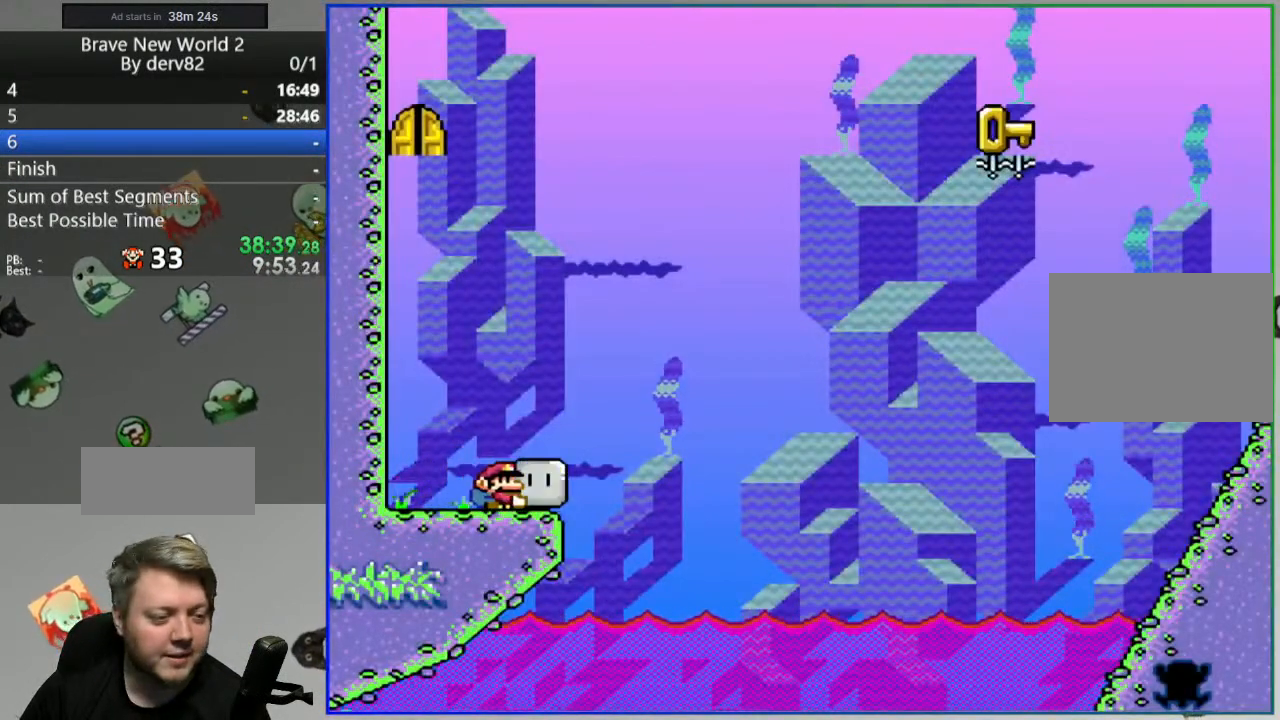
{"buttons": ["Y"], "events": [[67, "DPAD_LEFT", "down"], [217, "DPAD_LEFT", "up"], [283, "DPAD_RIGHT", "down"], [383, "DPAD_RIGHT", "up"]]}
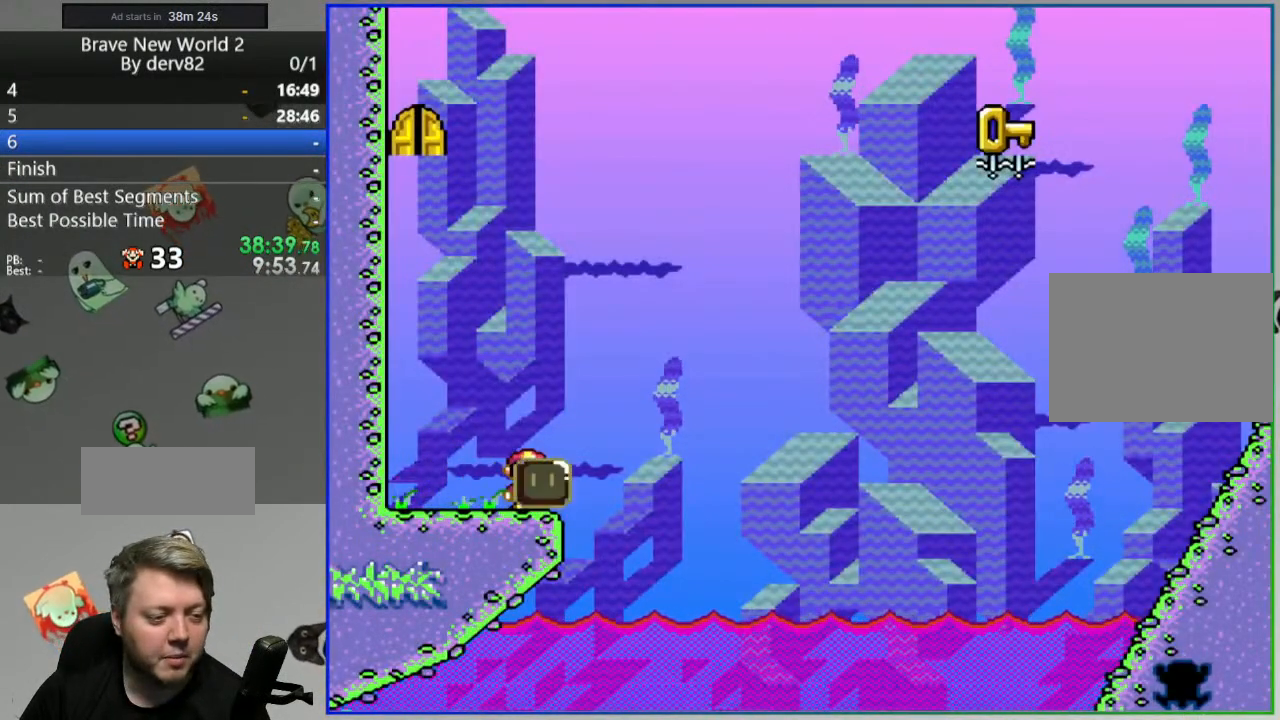
{"buttons": ["B", "DPAD_UP"], "events": [[67, "B", "down"], [167, "DPAD_UP", "down"], [450, "Y", "up"]]}